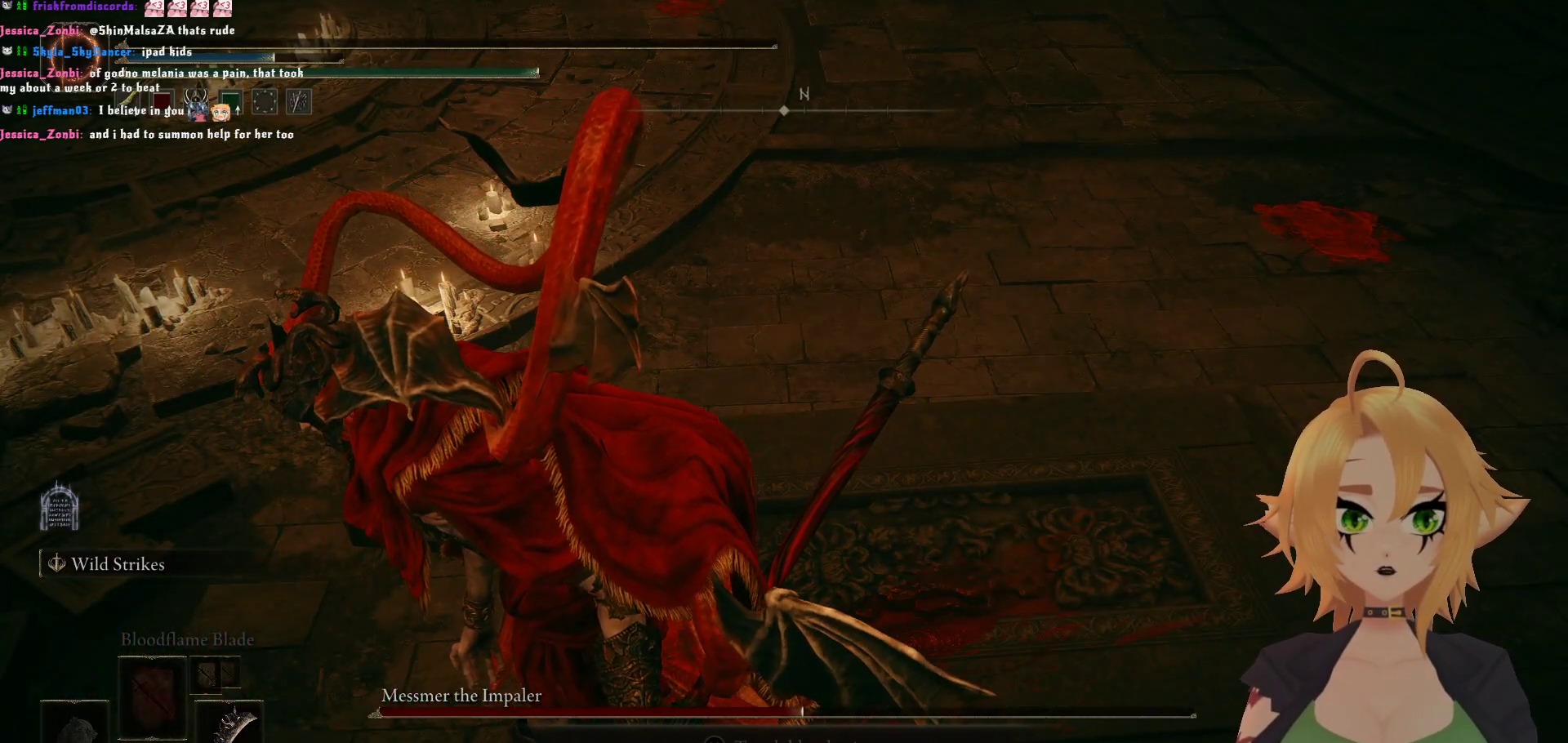
Gameplay with a controller (Xbox layout); each line is a JSON object with the inputs held at the frame after it. "events" lists button and stick changes between this image and that frame as [ms after this image, input, new state], when the widget could be followed in between.
{"buttons": [], "left_stick": "center", "right_stick": "center", "events": []}
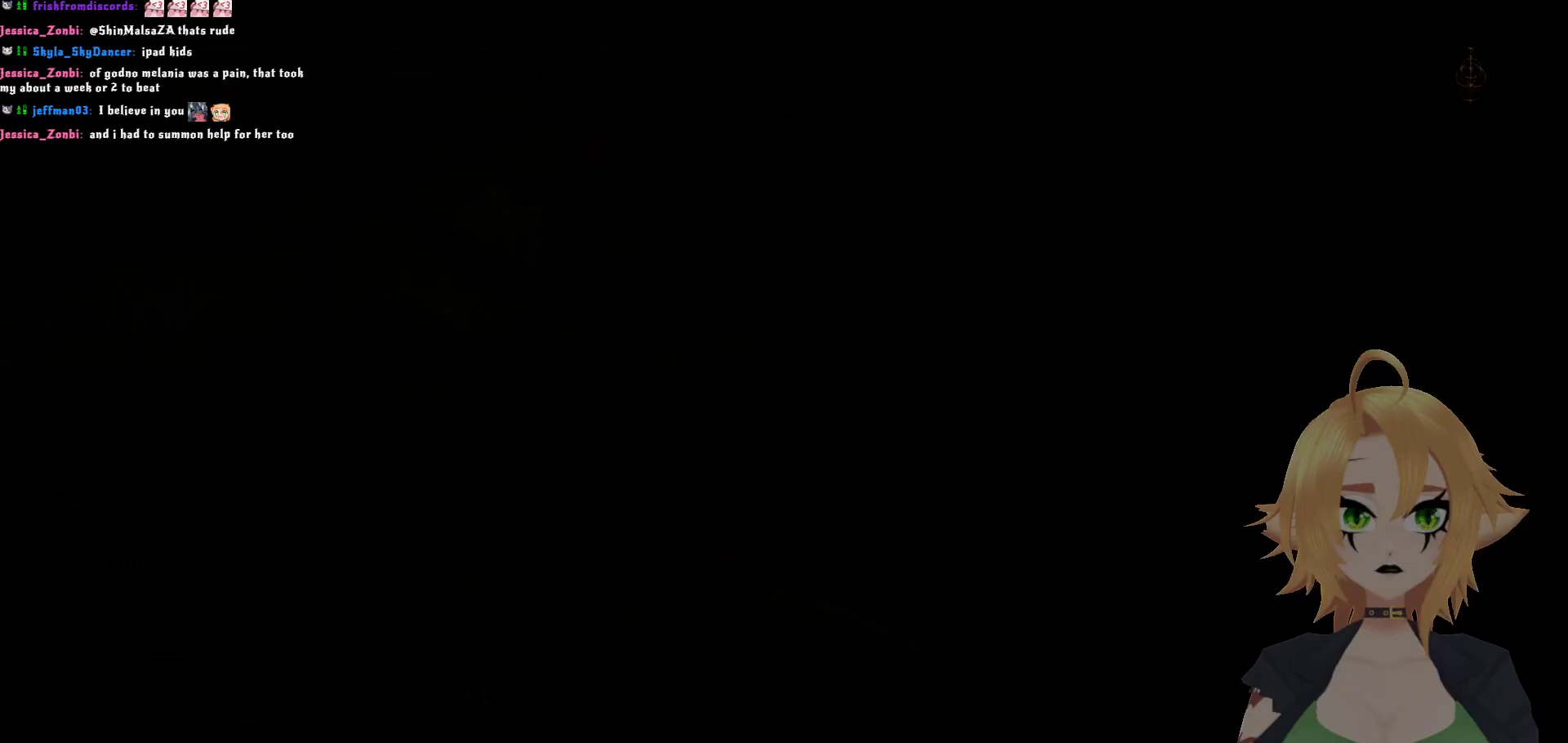
{"buttons": [], "left_stick": "center", "right_stick": "center", "events": []}
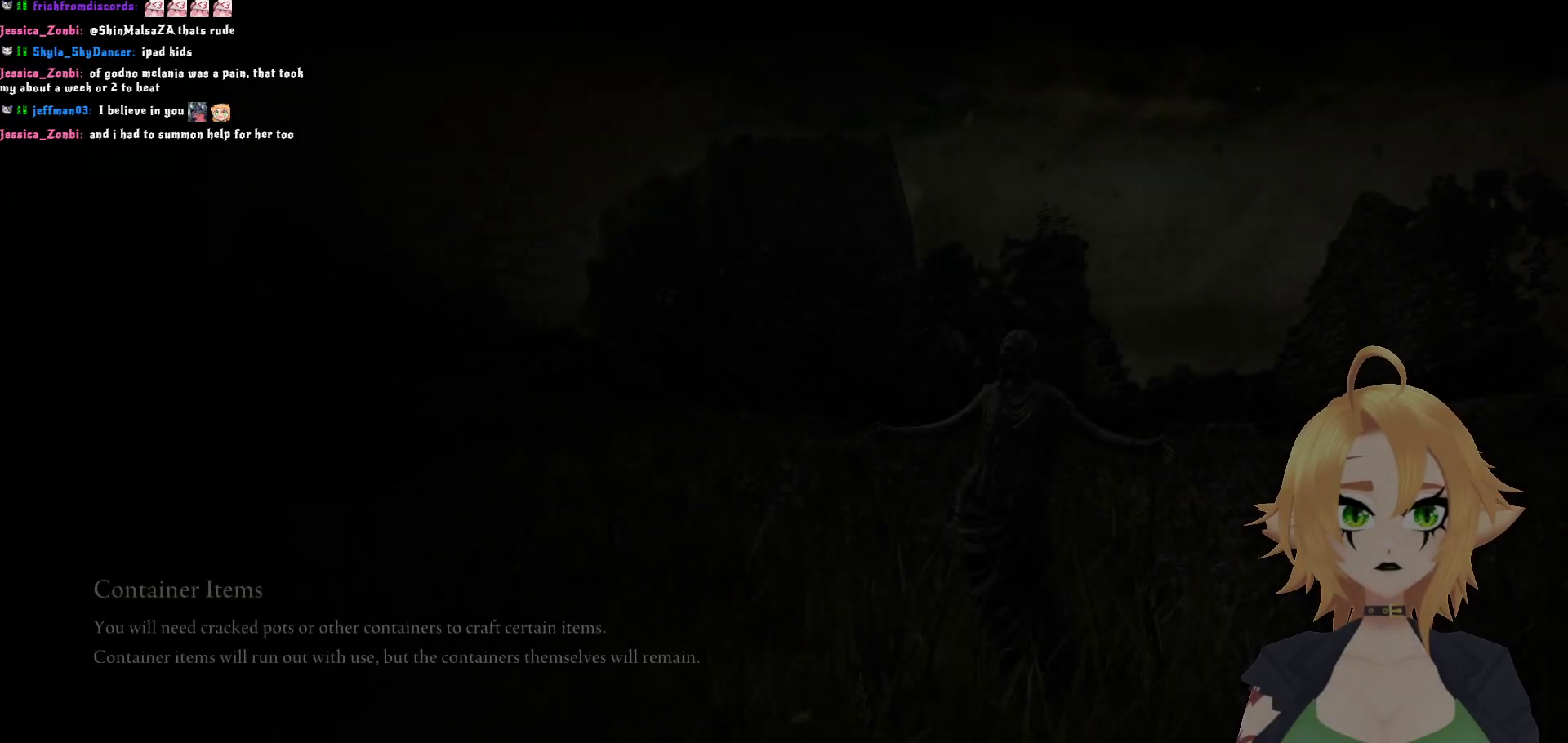
{"buttons": [], "left_stick": "center", "right_stick": "center", "events": []}
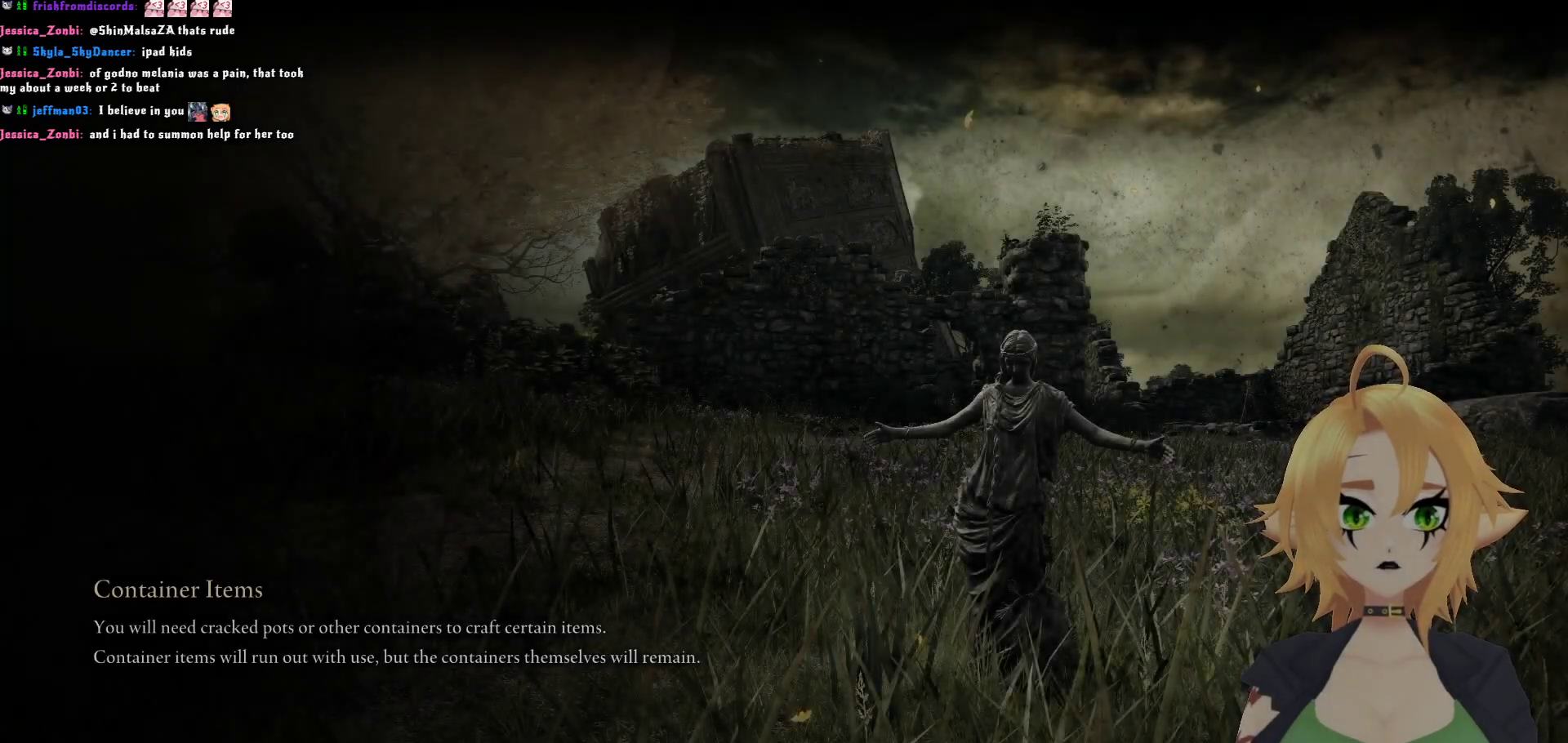
{"buttons": [], "left_stick": "center", "right_stick": "center", "events": []}
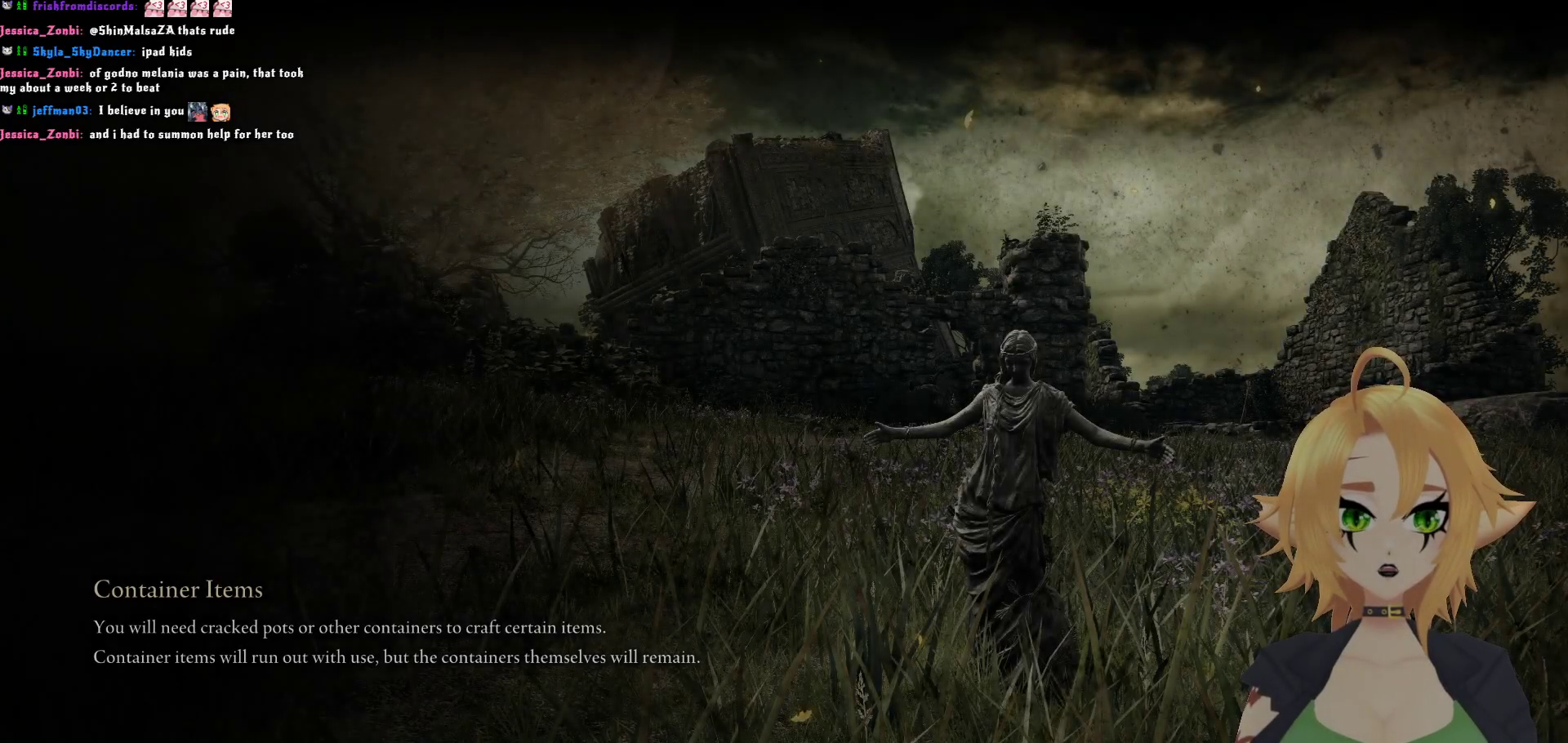
{"buttons": [], "left_stick": "center", "right_stick": "center", "events": []}
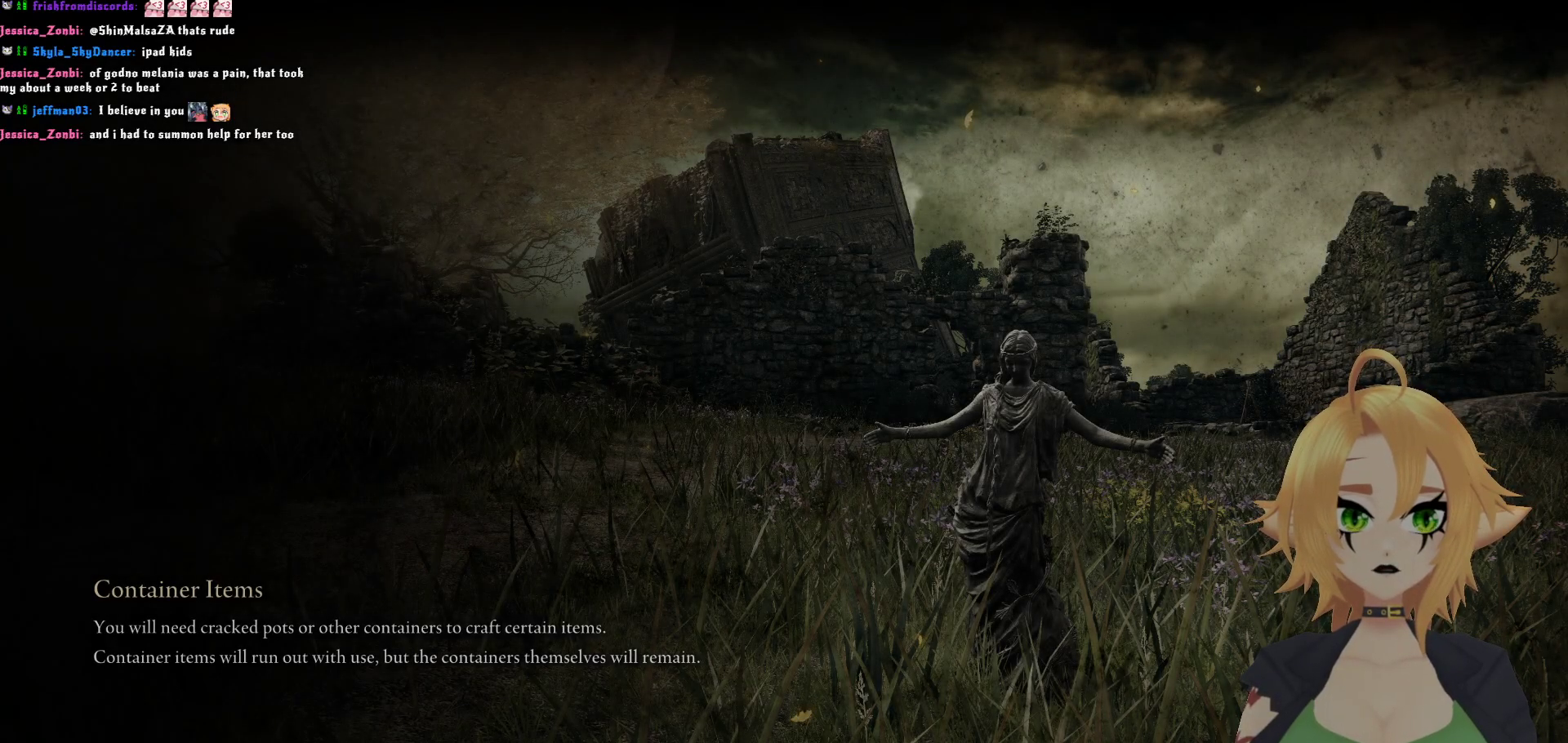
{"buttons": [], "left_stick": "center", "right_stick": "center", "events": []}
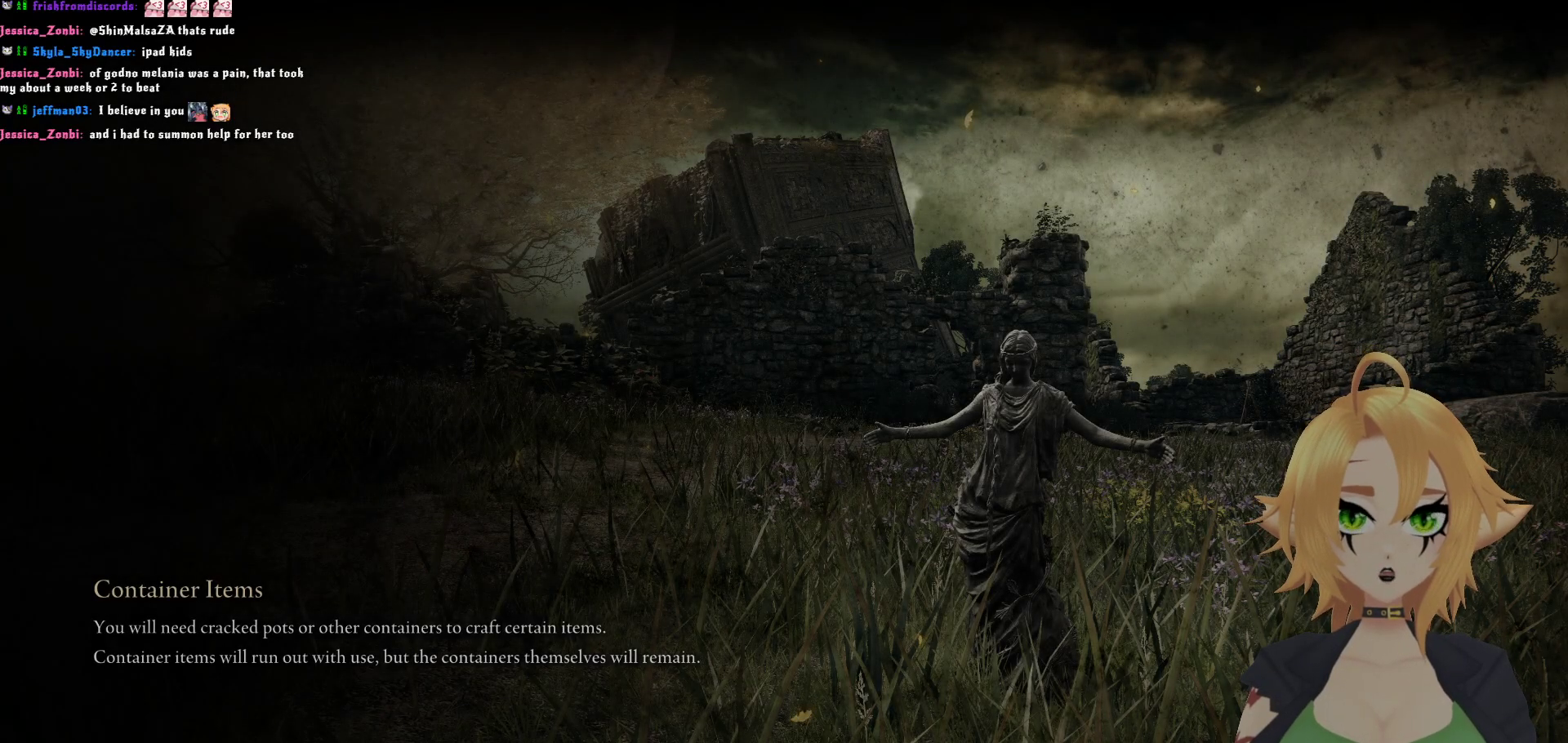
{"buttons": [], "left_stick": "center", "right_stick": "center", "events": []}
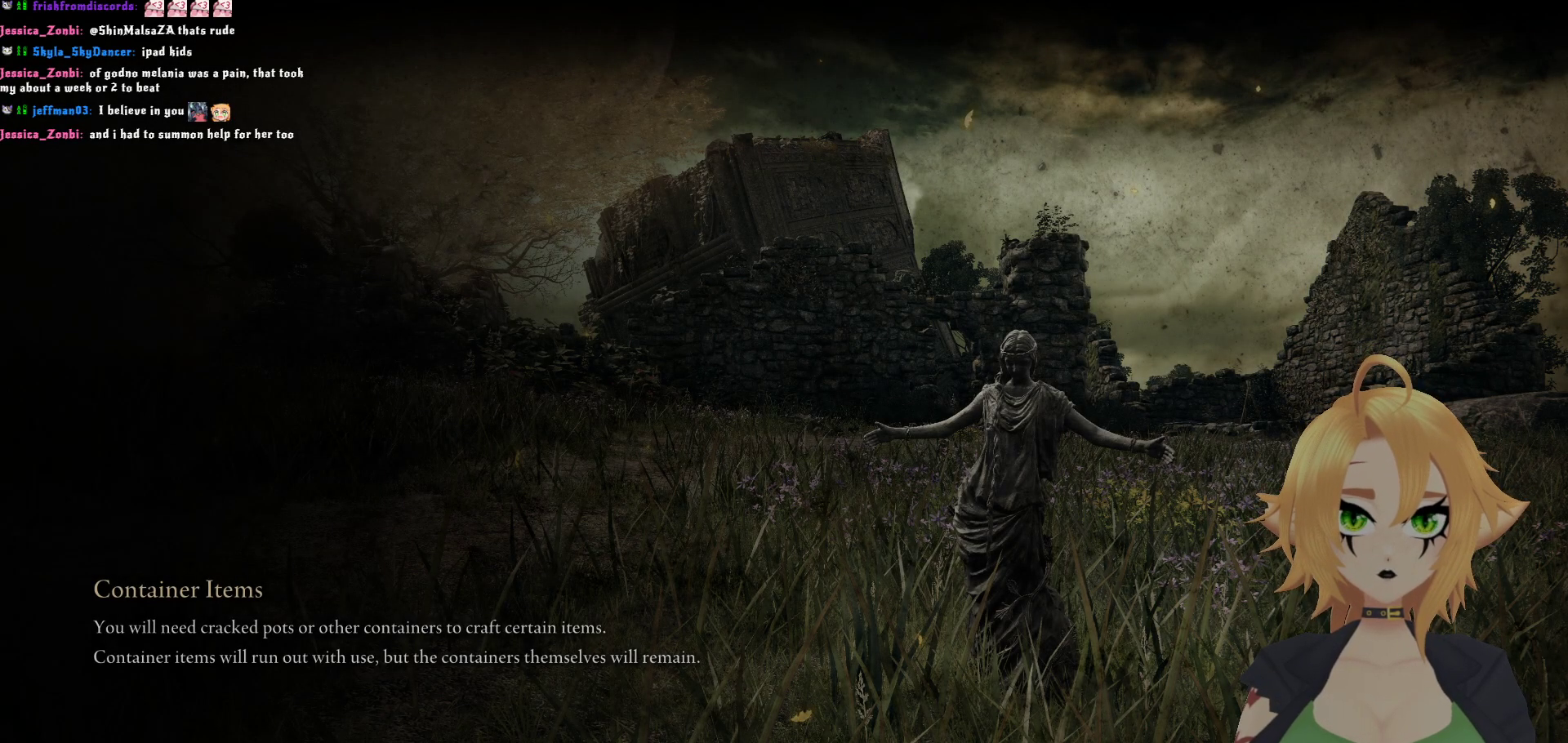
{"buttons": [], "left_stick": "center", "right_stick": "center", "events": []}
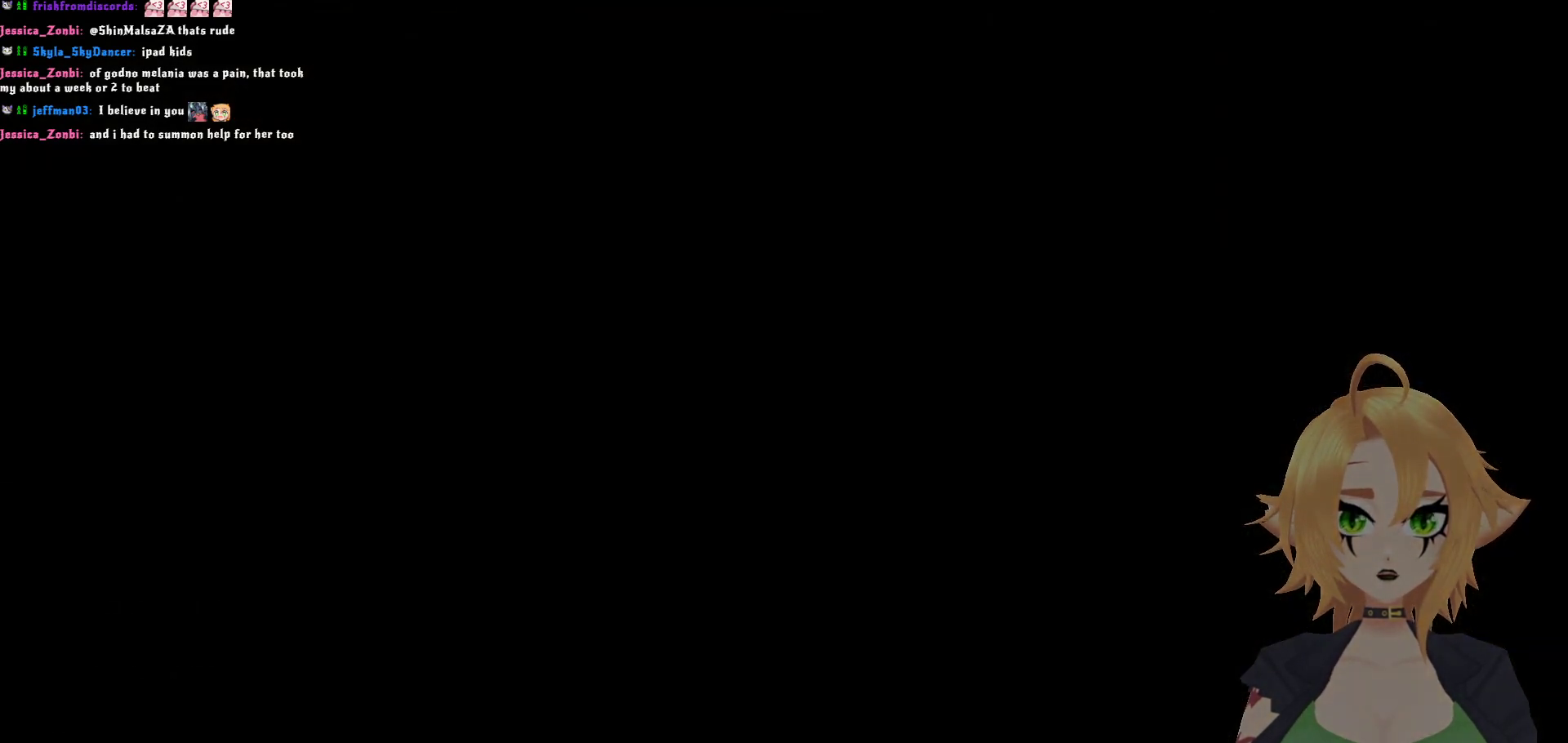
{"buttons": [], "left_stick": "center", "right_stick": "center", "events": []}
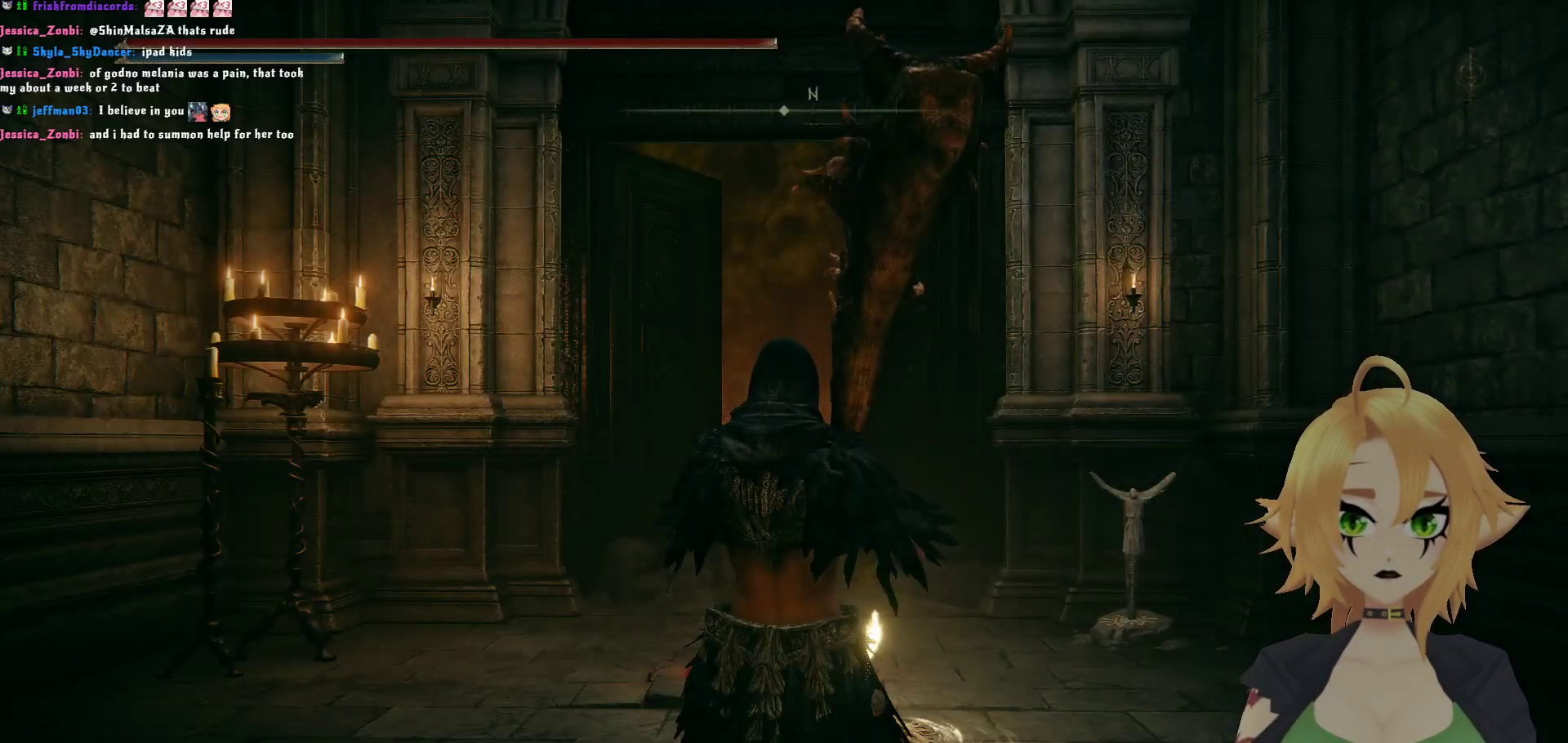
{"buttons": ["Y"], "left_stick": "center", "right_stick": "center", "events": [[333, "Y", "down"]]}
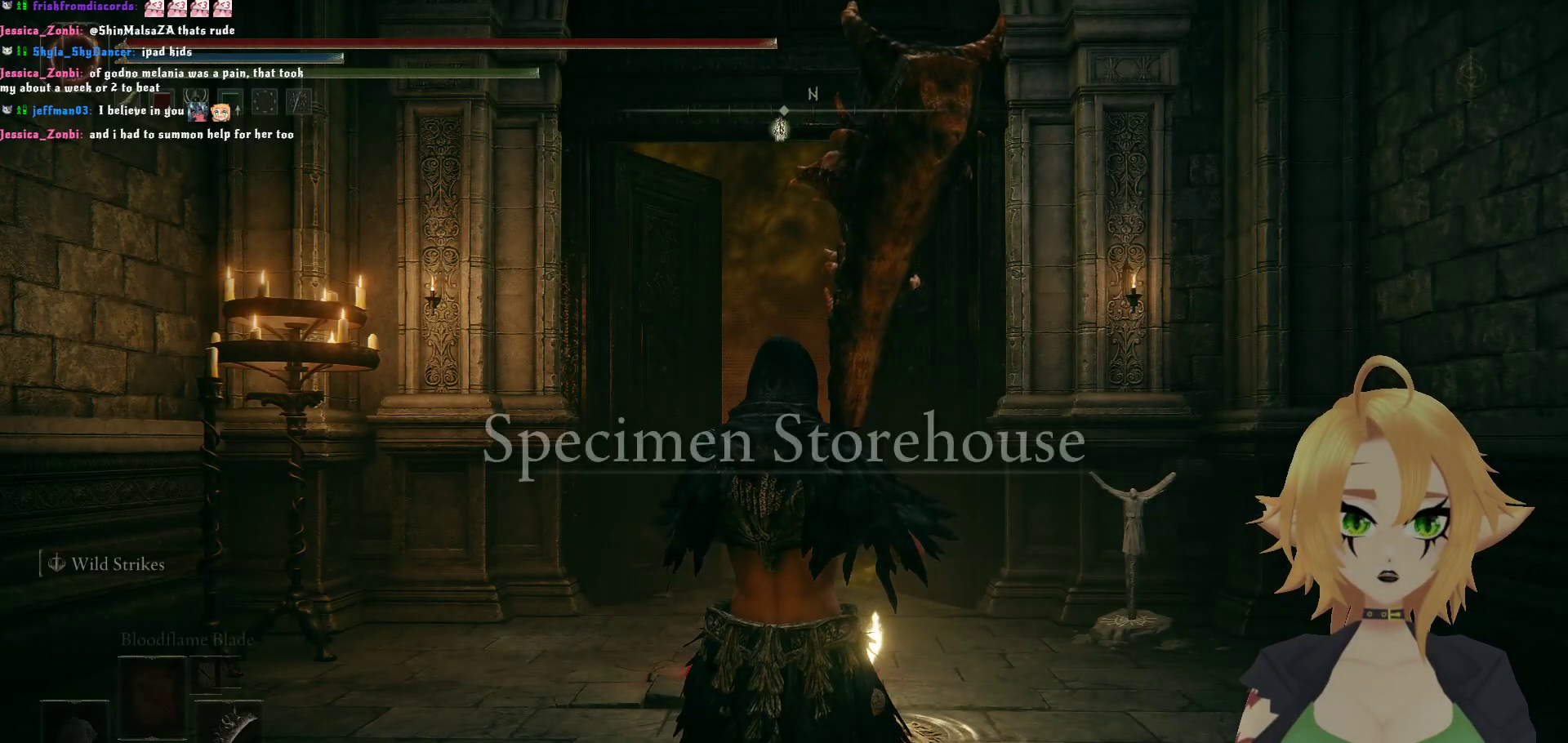
{"buttons": [], "left_stick": "up", "right_stick": "center", "events": [[33, "L1", "down"], [167, "L1", "up"], [350, "left_stick", "up-left"], [367, "Y", "up"], [483, "left_stick", "up"]]}
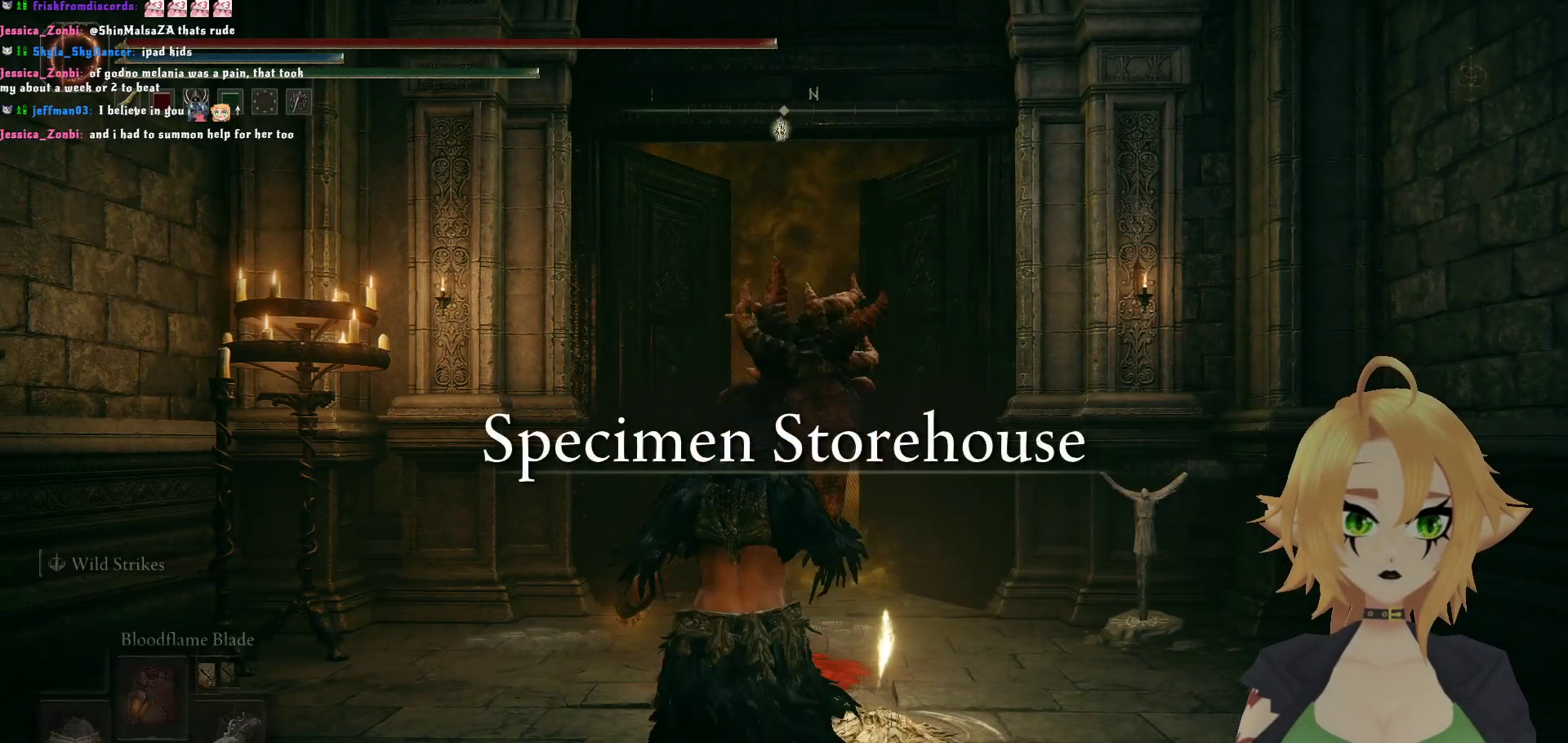
{"buttons": [], "left_stick": "up", "right_stick": "center", "events": [[17, "right_stick", "down"], [200, "L1", "down"], [217, "right_stick", "center"], [350, "L1", "up"]]}
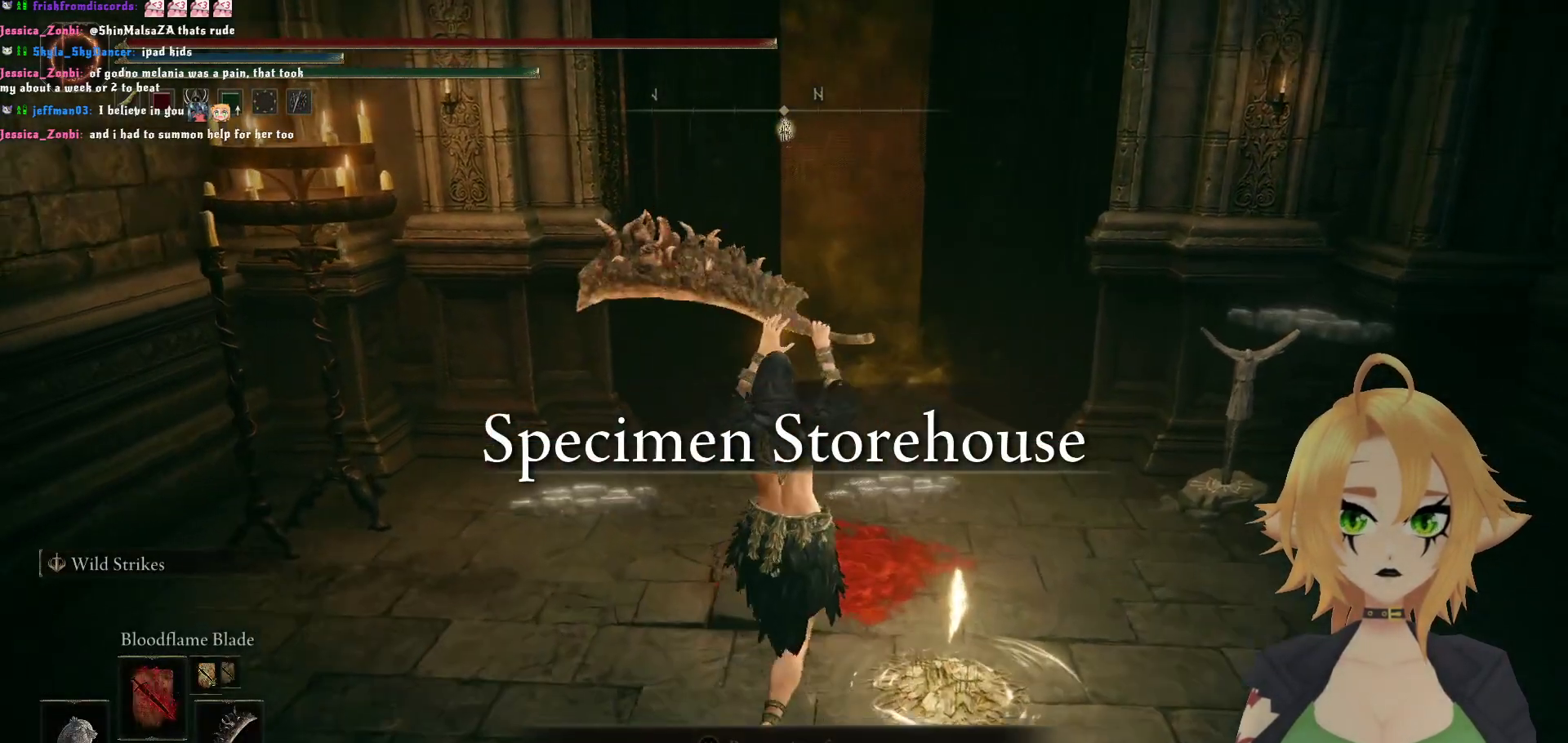
{"buttons": ["DPAD_UP"], "left_stick": "up", "right_stick": "center", "events": [[300, "DPAD_UP", "down"], [350, "DPAD_UP", "up"], [450, "DPAD_UP", "down"]]}
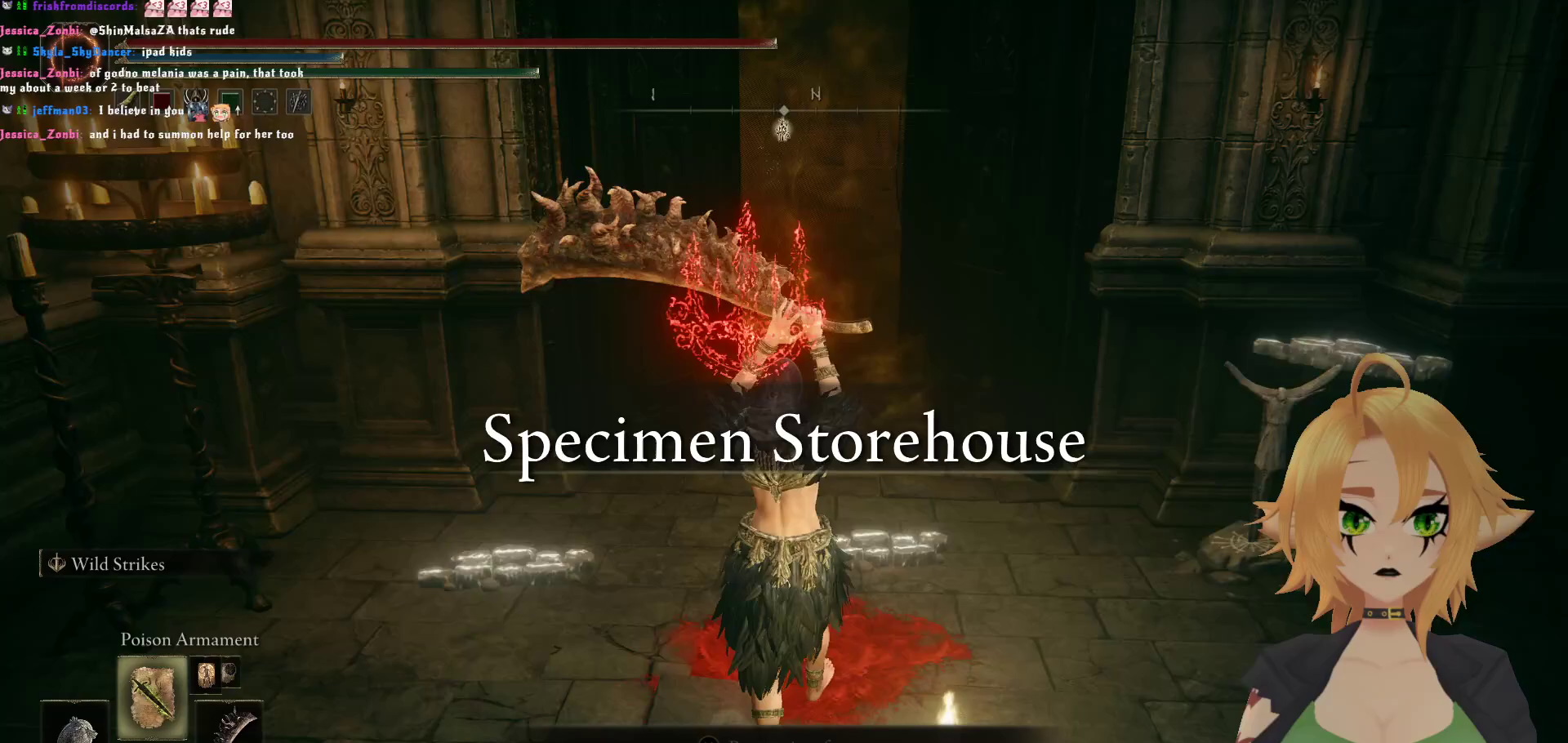
{"buttons": ["DPAD_UP"], "left_stick": "up", "right_stick": "center", "events": [[17, "DPAD_UP", "up"], [83, "DPAD_UP", "down"], [183, "DPAD_UP", "up"], [250, "DPAD_UP", "down"], [367, "DPAD_UP", "up"], [433, "DPAD_UP", "down"]]}
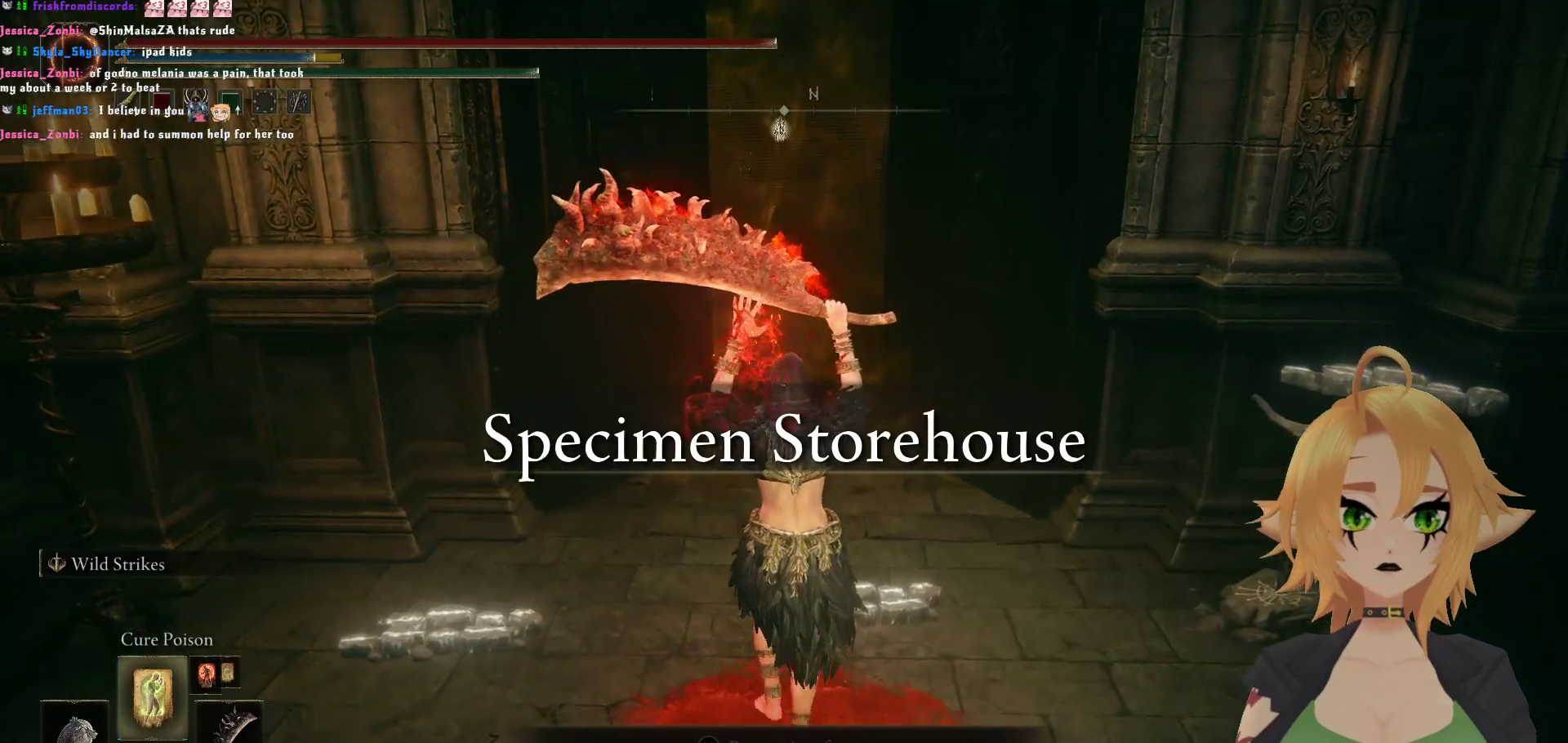
{"buttons": [], "left_stick": "up", "right_stick": "center", "events": [[50, "DPAD_UP", "up"], [300, "DPAD_UP", "down"], [450, "DPAD_UP", "up"]]}
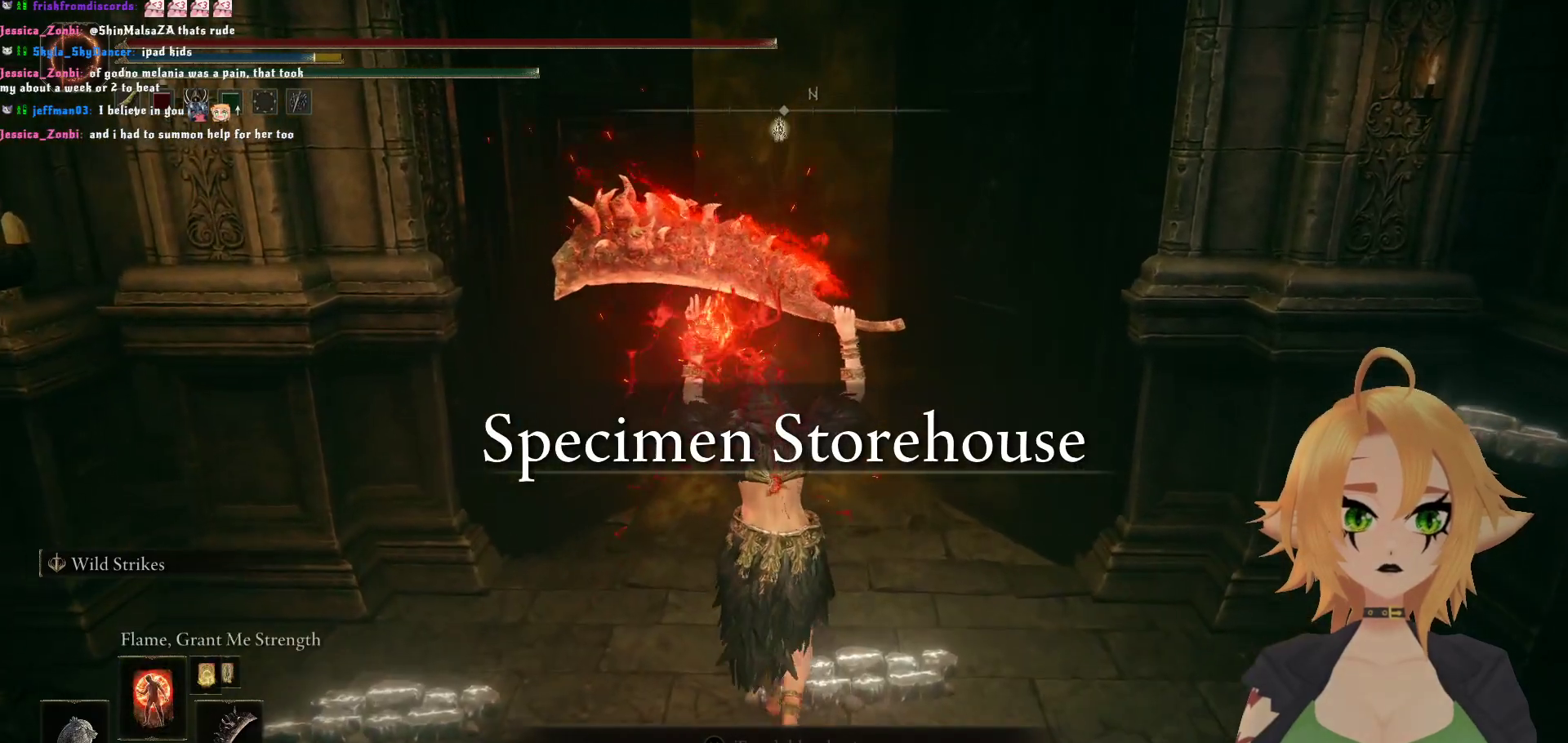
{"buttons": [], "left_stick": "up", "right_stick": "center", "events": [[183, "L1", "down"], [300, "L1", "up"], [383, "L1", "down"], [467, "L1", "up"]]}
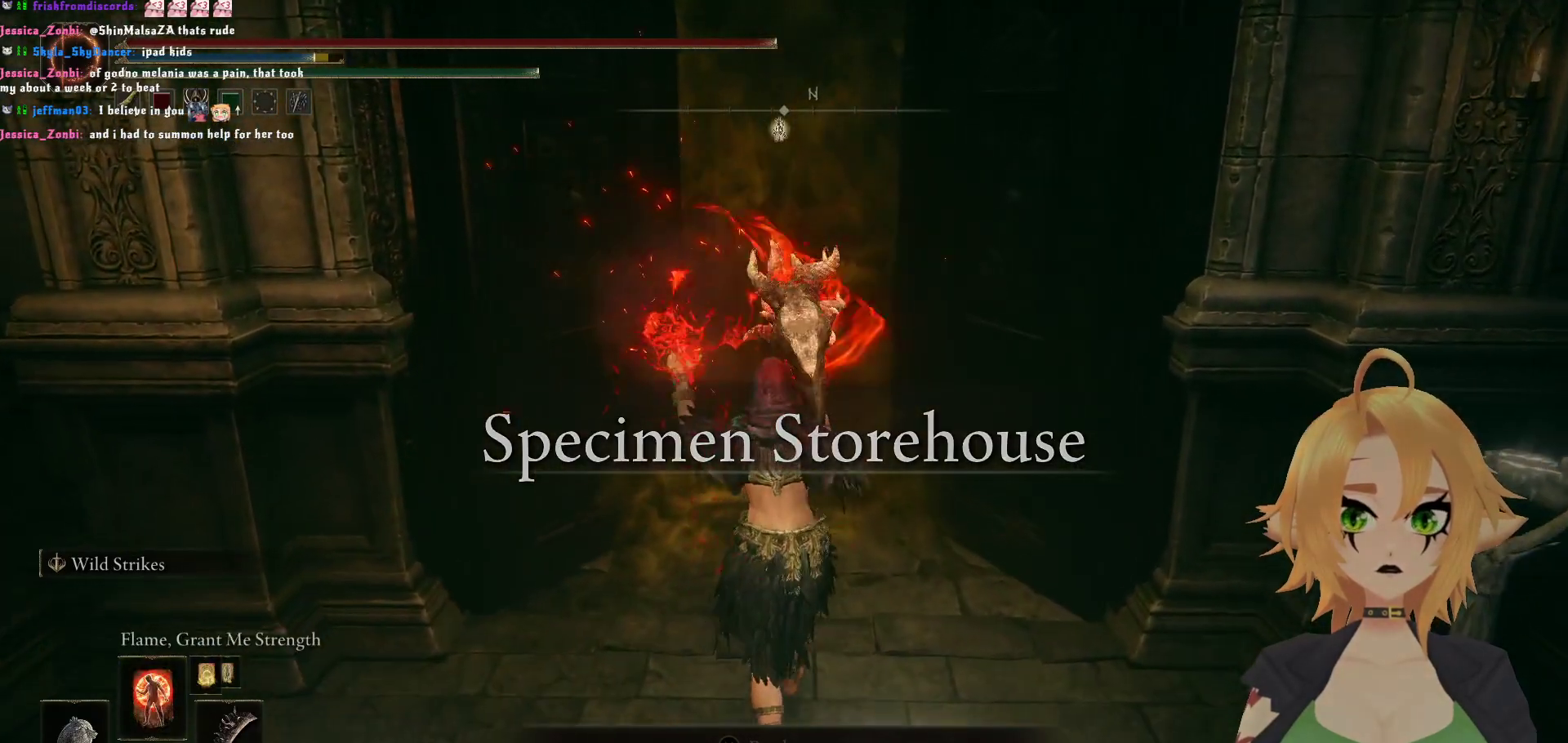
{"buttons": ["DPAD_UP"], "left_stick": "up", "right_stick": "center", "events": [[33, "L1", "down"], [133, "L1", "up"], [200, "L1", "down"], [283, "L1", "up"], [450, "DPAD_UP", "down"]]}
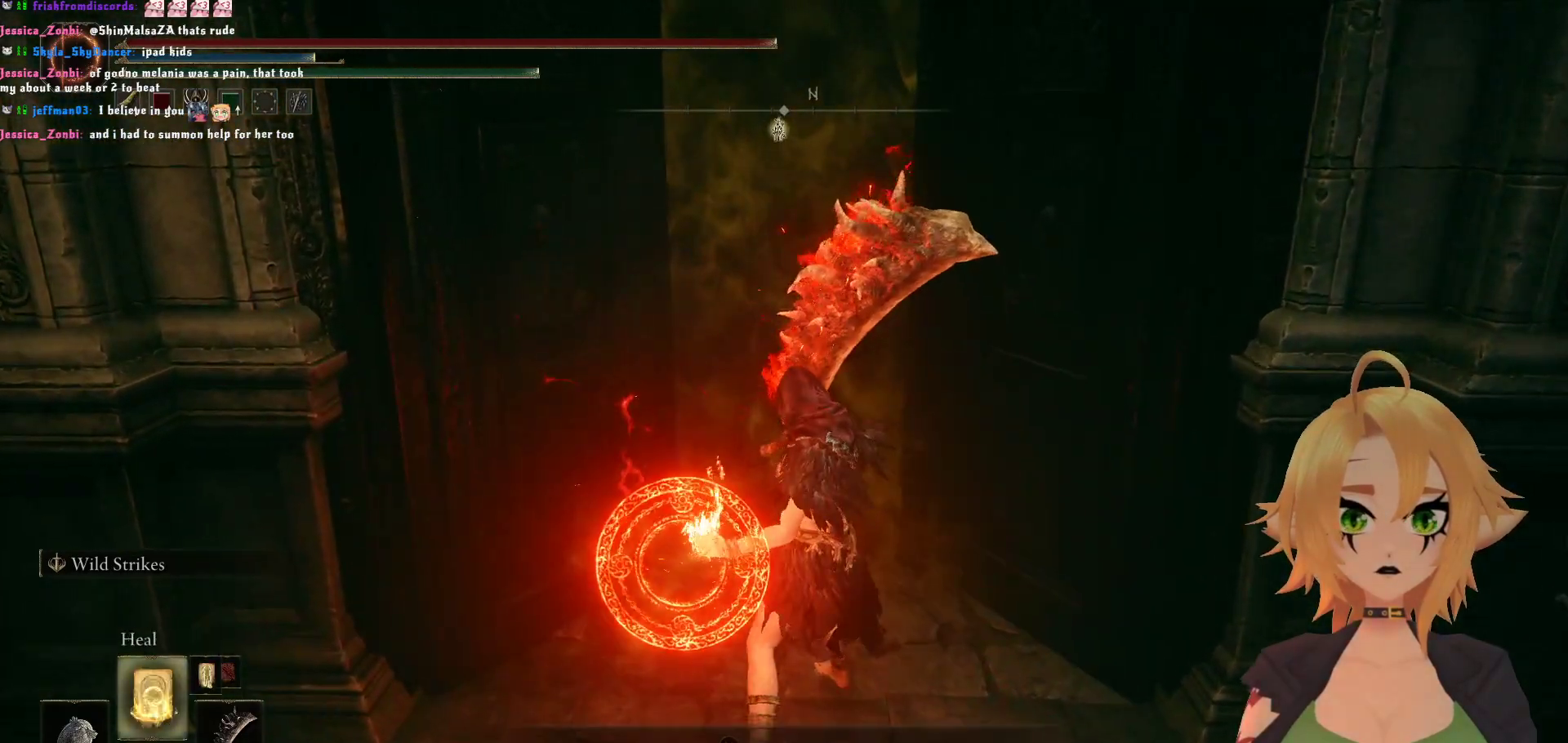
{"buttons": [], "left_stick": "up", "right_stick": "center", "events": [[33, "DPAD_UP", "up"], [117, "DPAD_UP", "down"], [383, "DPAD_UP", "up"]]}
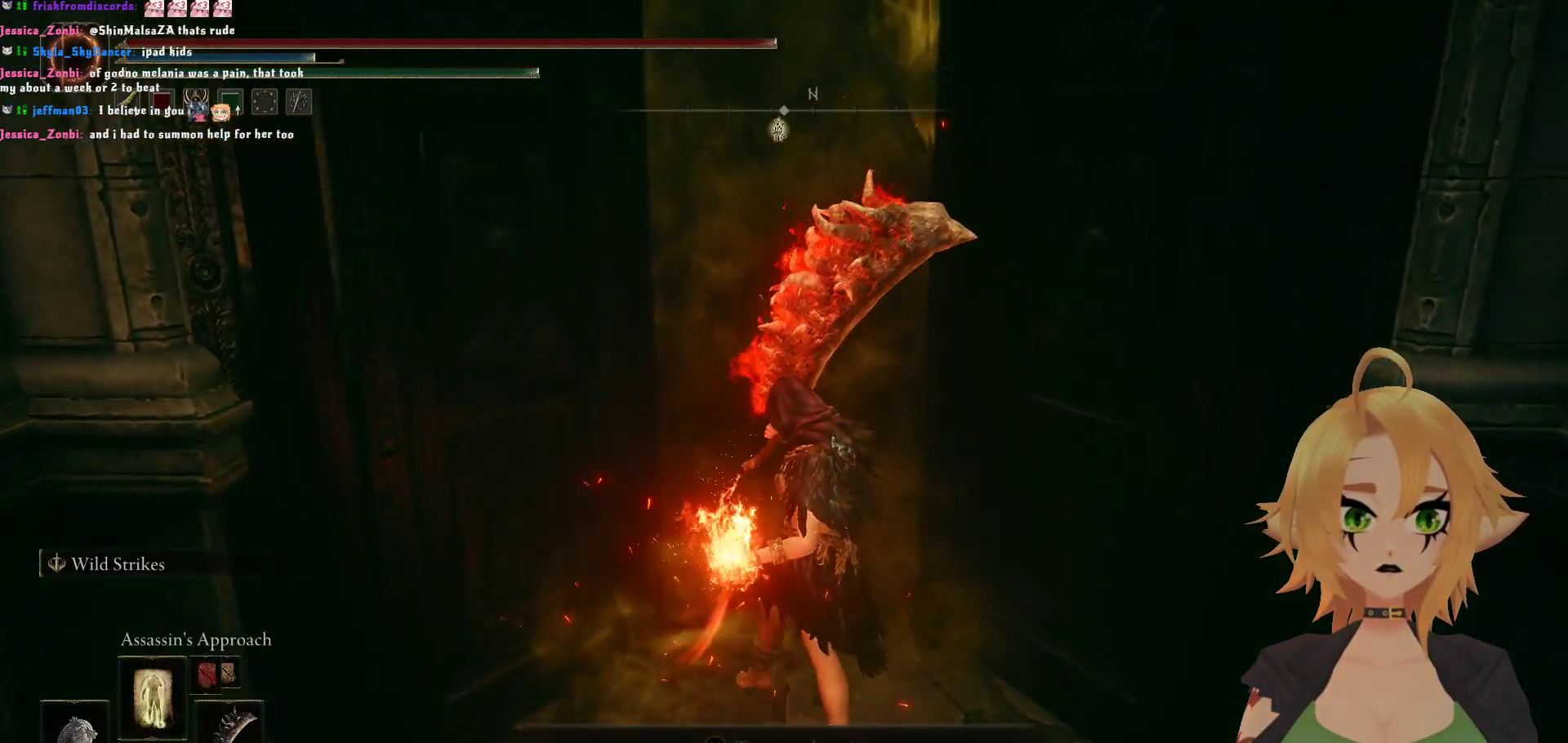
{"buttons": [], "left_stick": "center", "right_stick": "center", "events": [[17, "DPAD_UP", "down"], [150, "DPAD_UP", "up"], [433, "left_stick", "center"]]}
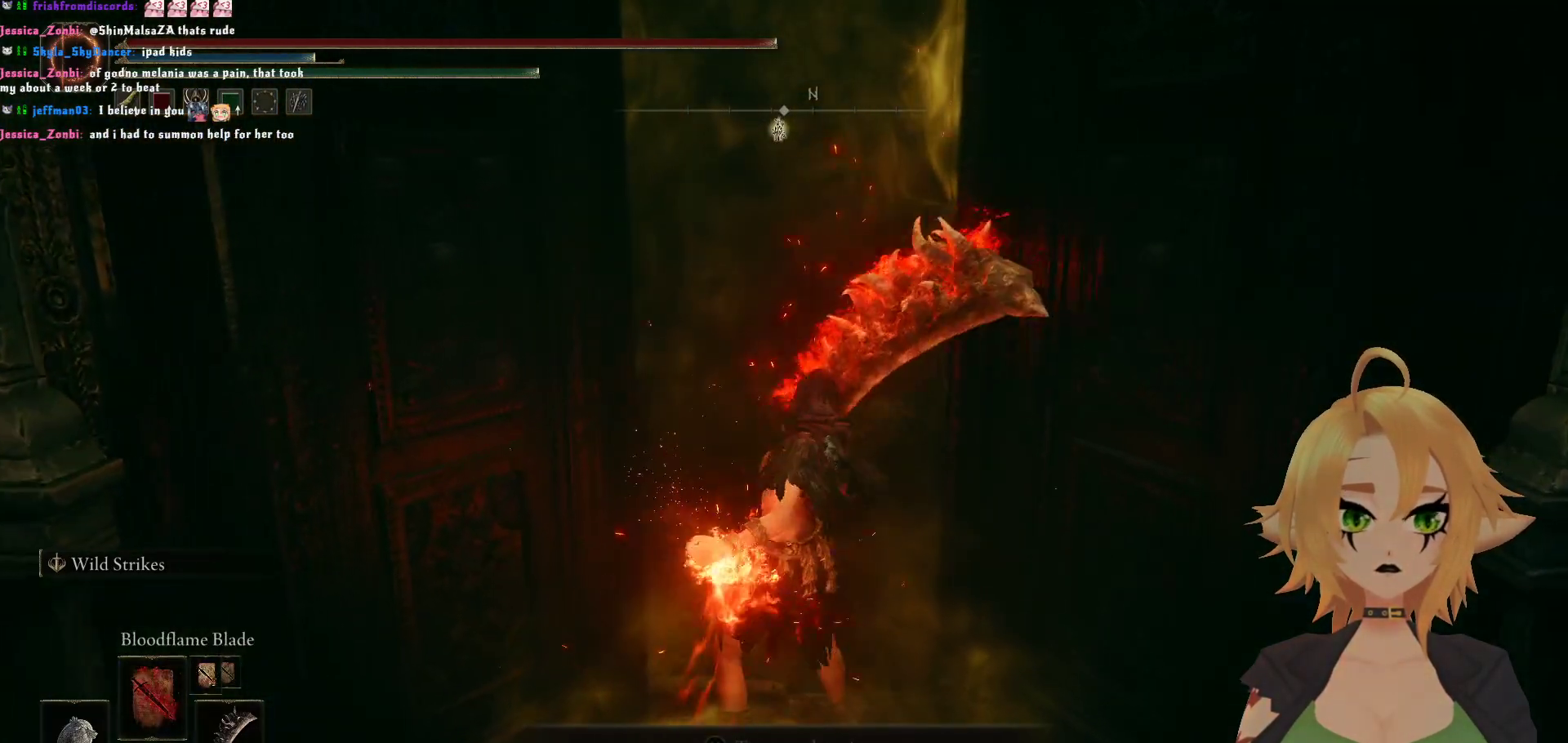
{"buttons": ["Y"], "left_stick": "center", "right_stick": "center", "events": [[367, "Y", "down"]]}
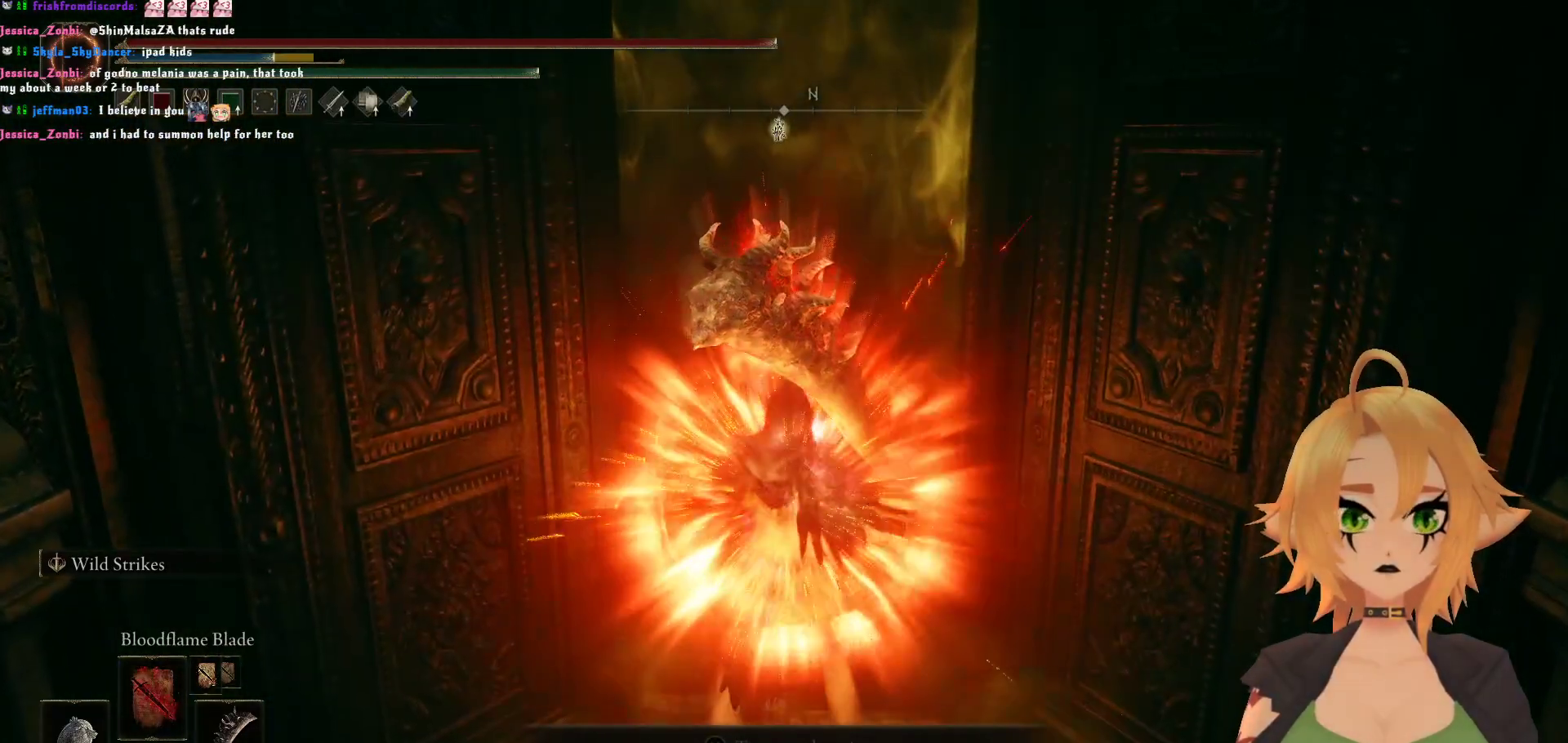
{"buttons": ["Y", "R1"], "left_stick": "center", "right_stick": "center", "events": [[483, "R1", "down"]]}
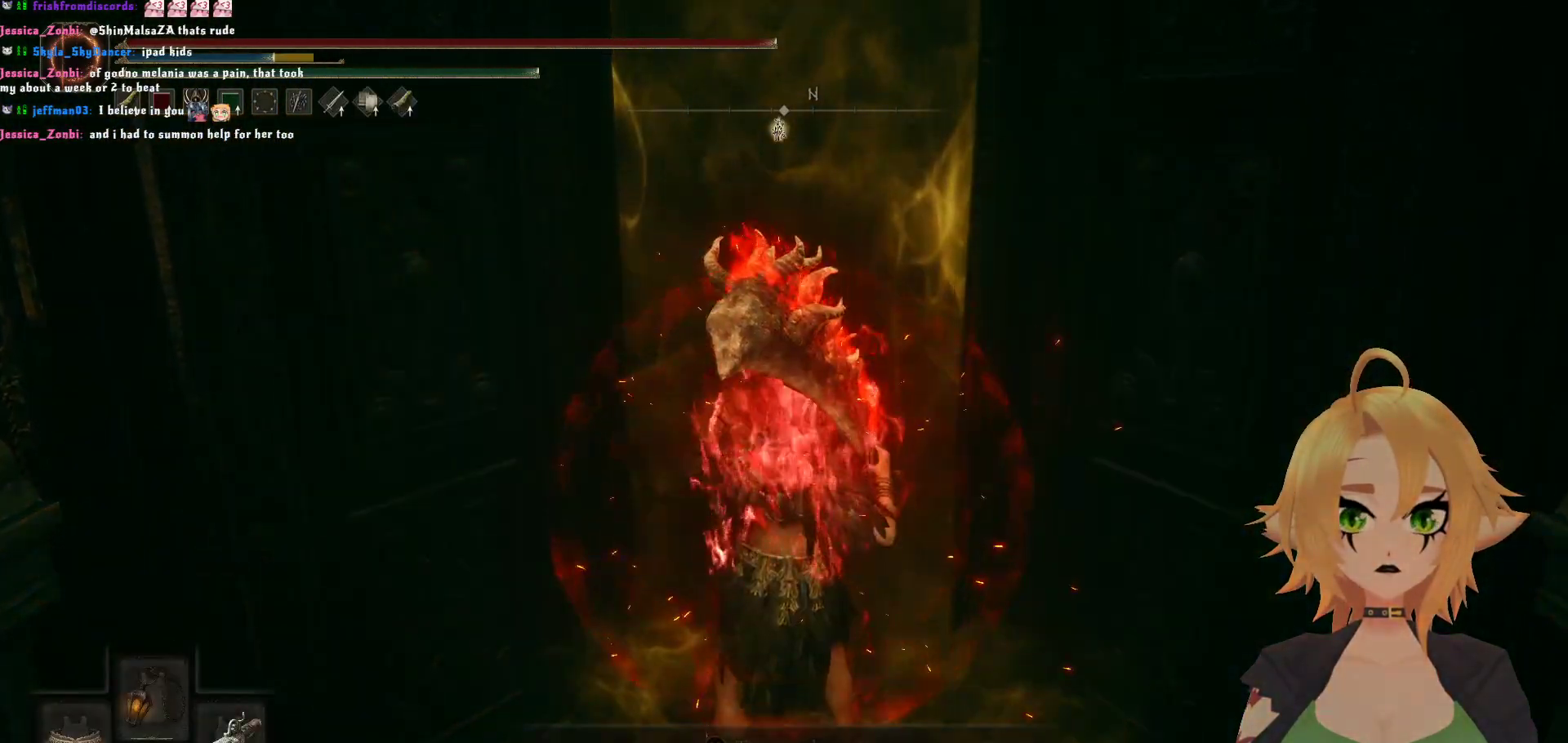
{"buttons": [], "left_stick": "up", "right_stick": "center", "events": [[167, "R1", "up"], [300, "left_stick", "up"], [400, "Y", "up"]]}
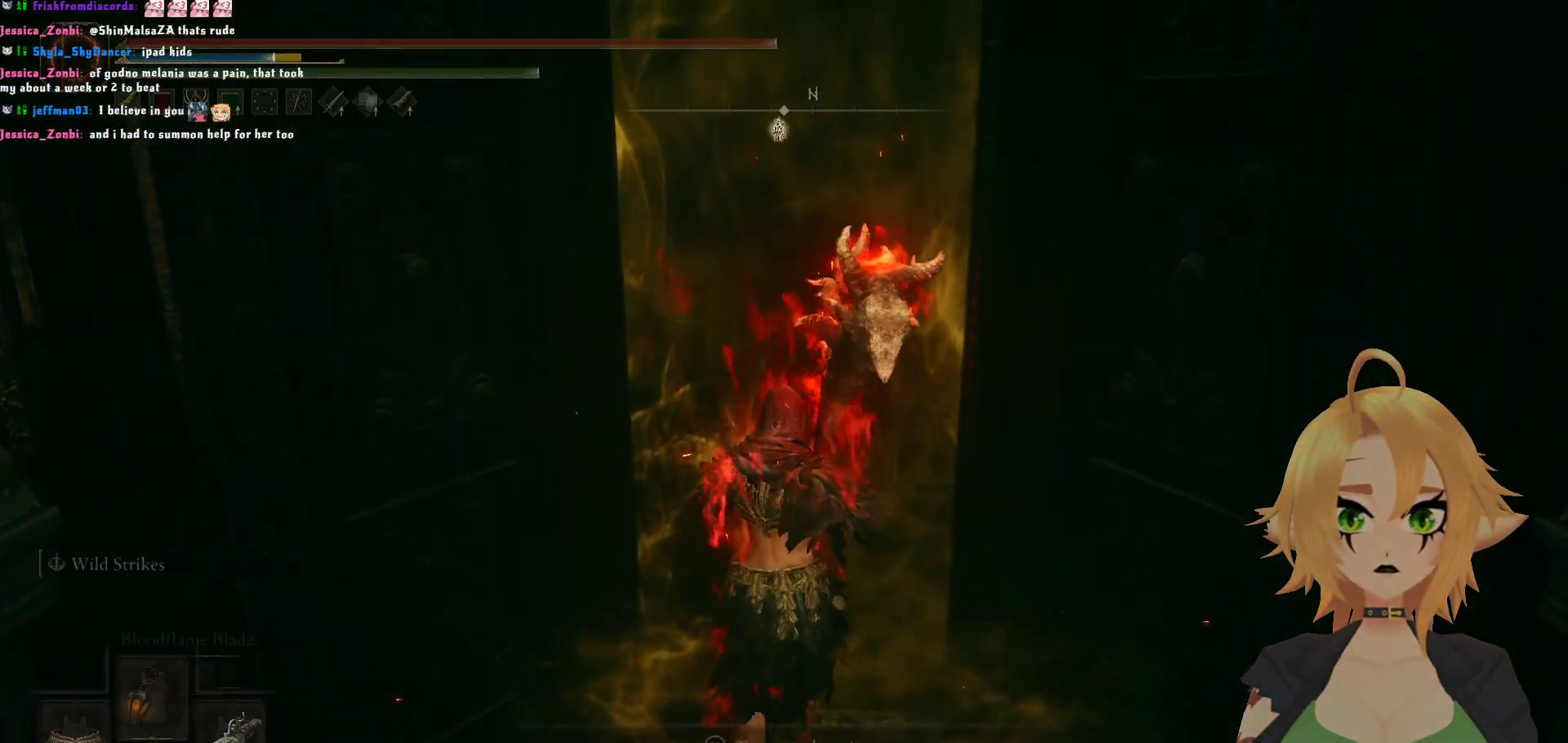
{"buttons": [], "left_stick": "up", "right_stick": "center", "events": [[33, "Y", "down"], [150, "Y", "up"]]}
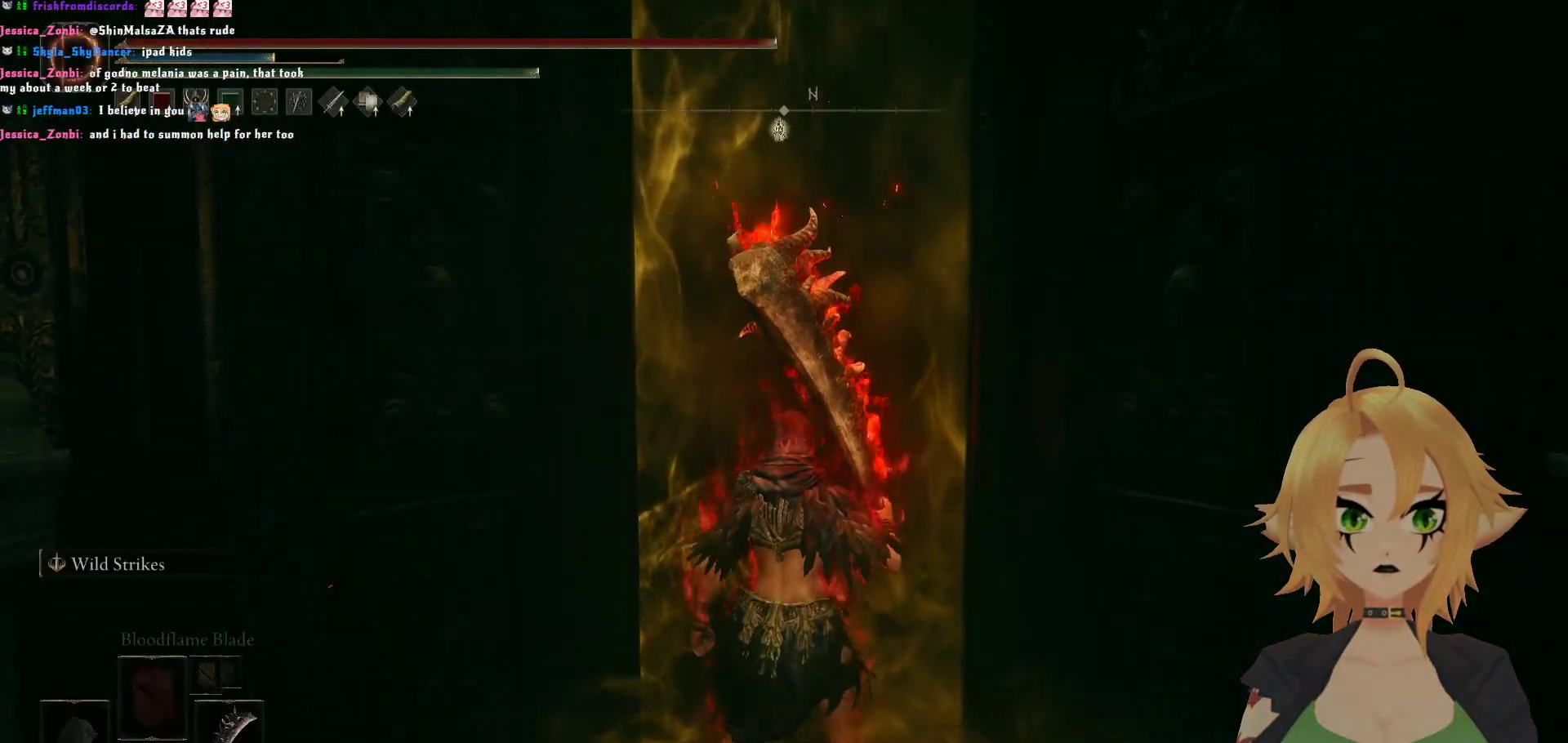
{"buttons": [], "left_stick": "up", "right_stick": "center", "events": []}
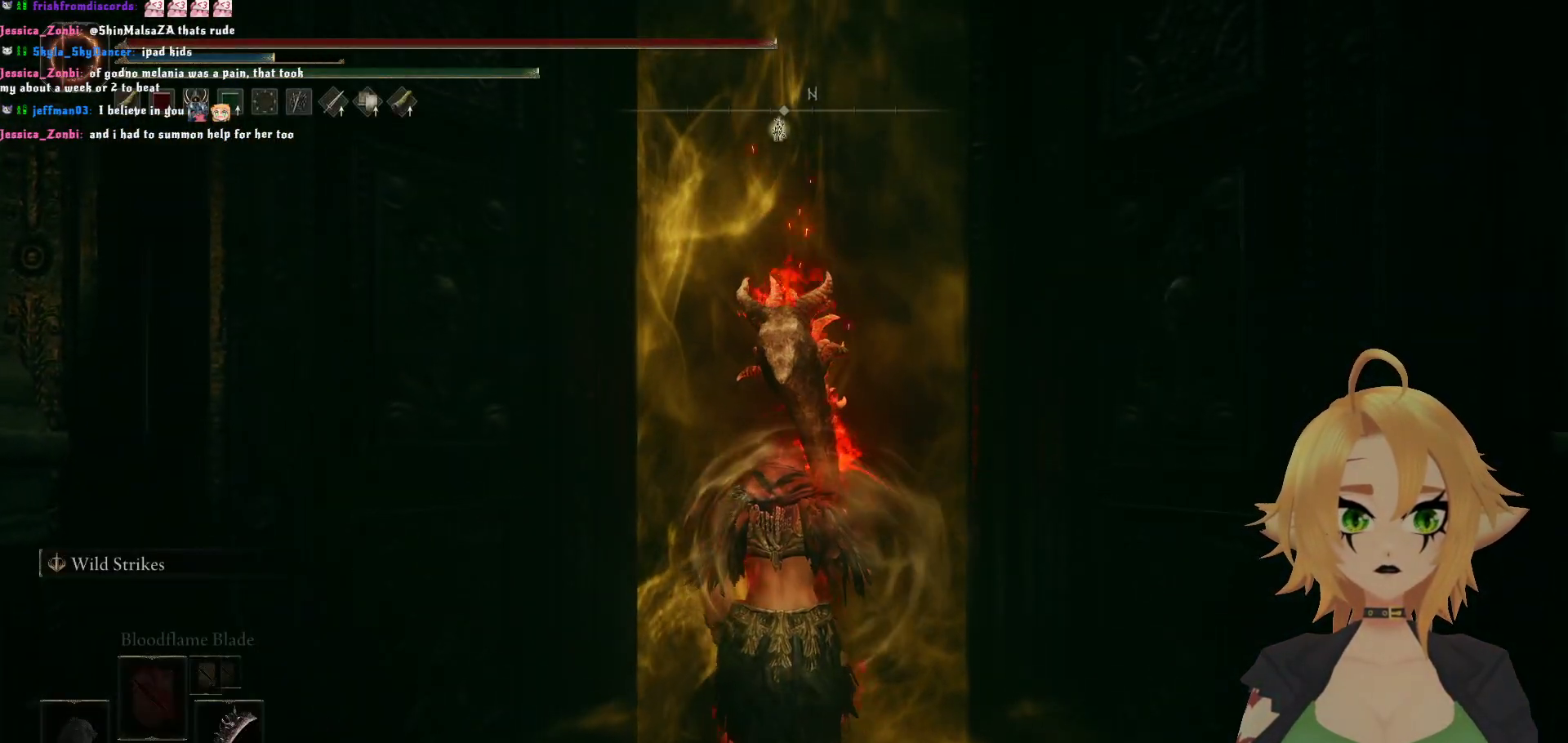
{"buttons": ["DPAD_DOWN"], "left_stick": "up", "right_stick": "center", "events": [[100, "DPAD_DOWN", "down"], [233, "DPAD_DOWN", "up"], [250, "DPAD_DOWN", "down"], [383, "DPAD_DOWN", "up"], [467, "DPAD_DOWN", "down"]]}
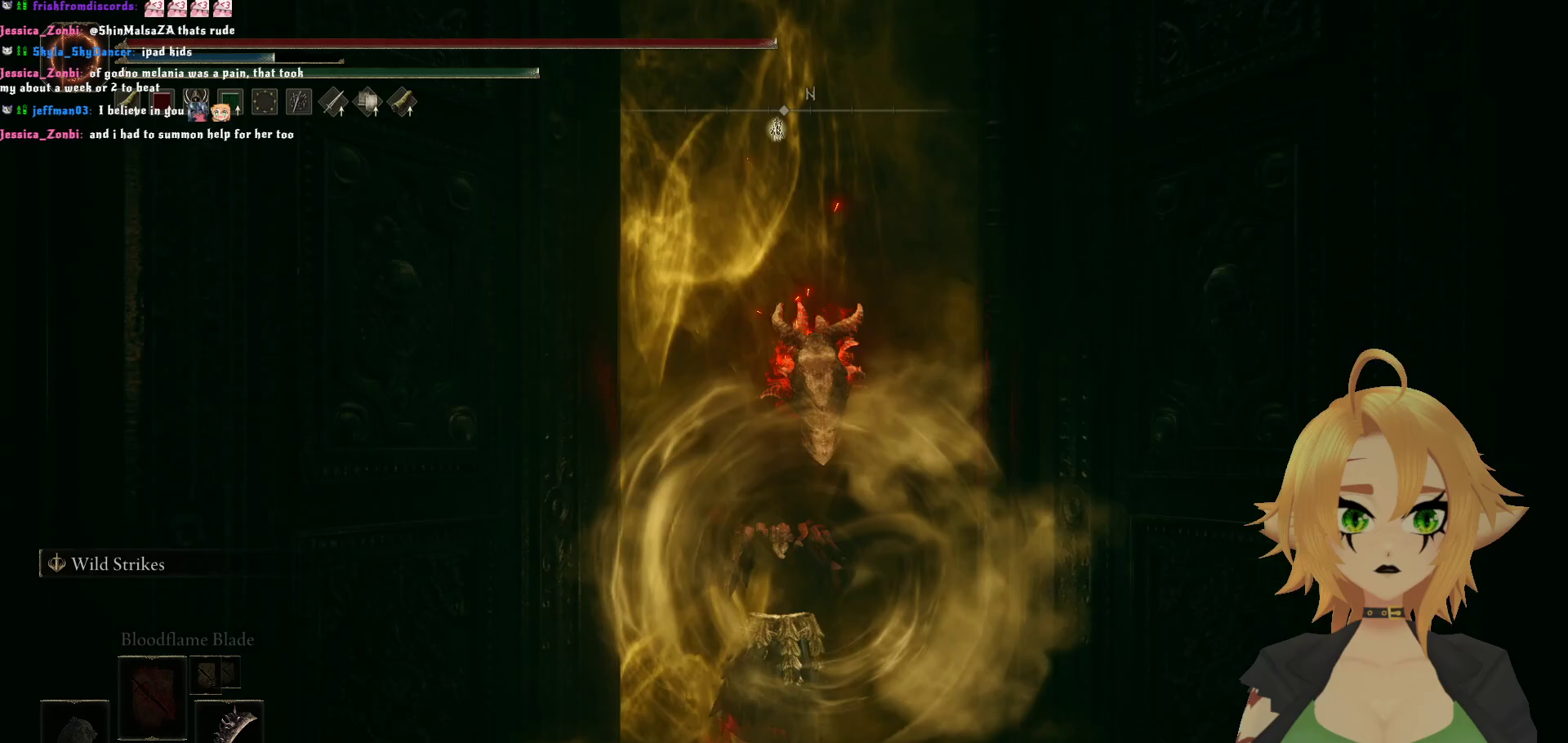
{"buttons": [], "left_stick": "up-left", "right_stick": "center", "events": [[83, "DPAD_DOWN", "up"], [367, "left_stick", "up-left"]]}
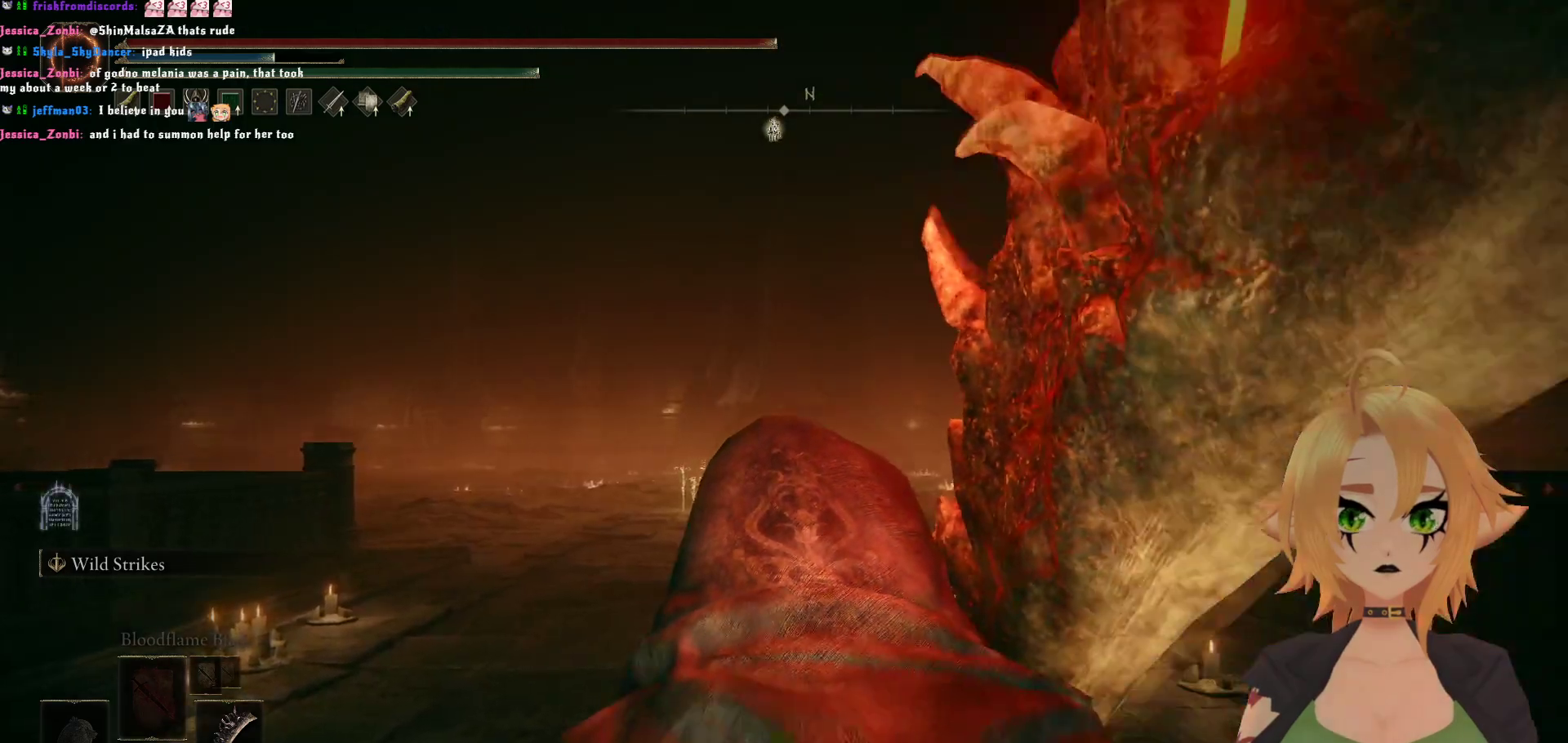
{"buttons": ["B"], "left_stick": "up", "right_stick": "center", "events": [[67, "right_stick", "up"], [100, "R3", "down"], [100, "left_stick", "up"], [117, "right_stick", "center"], [250, "R3", "up"], [467, "B", "down"]]}
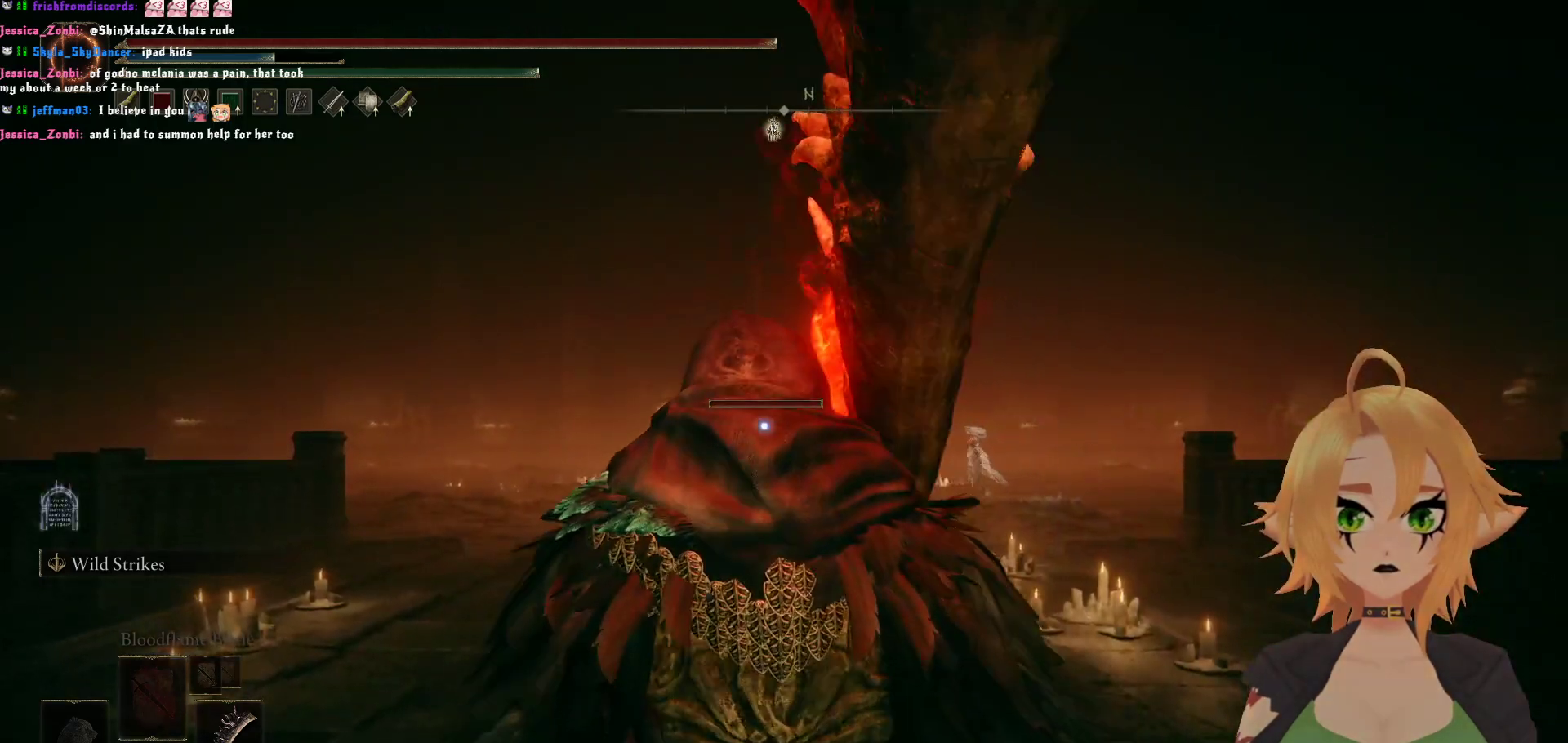
{"buttons": ["B"], "left_stick": "up", "right_stick": "center", "events": []}
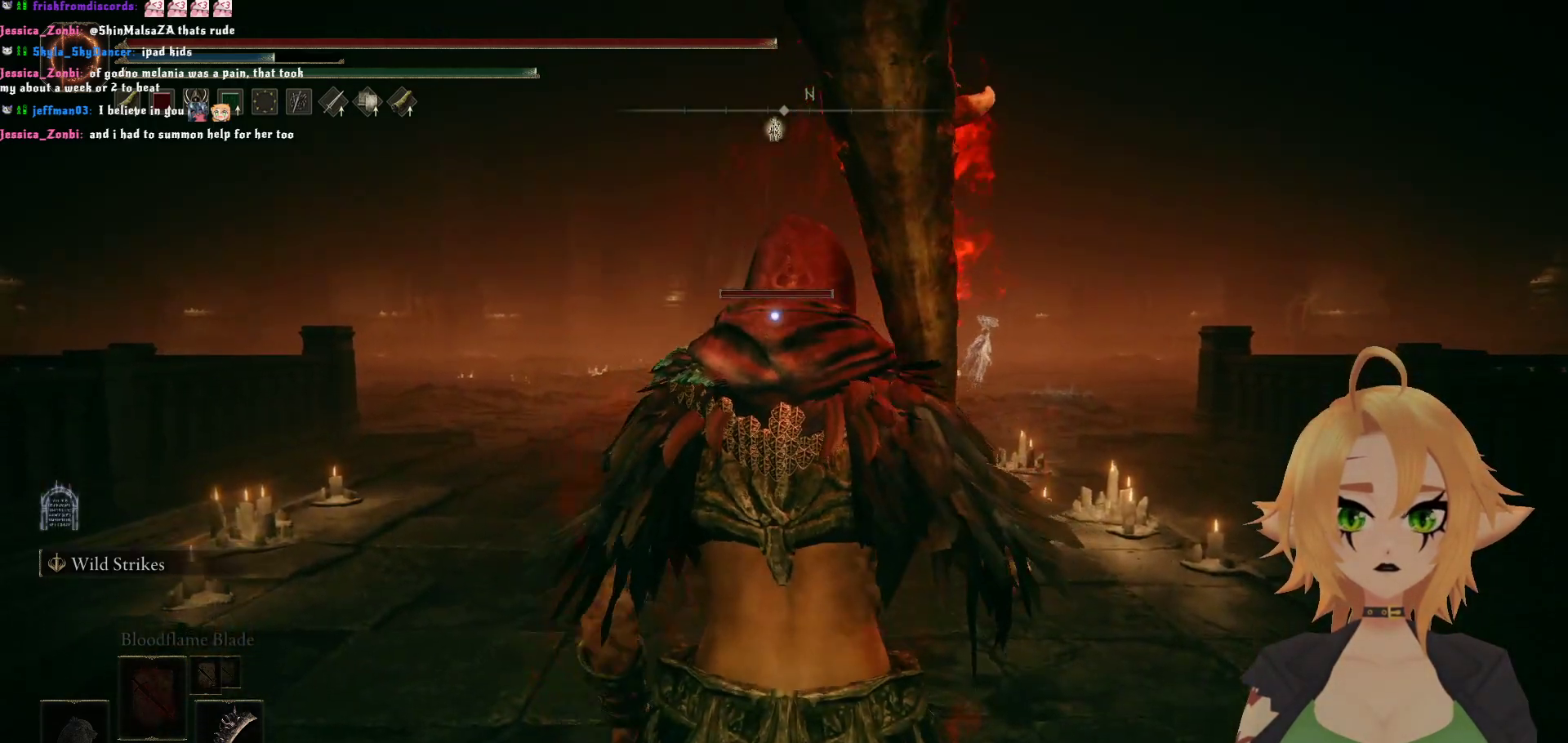
{"buttons": ["X"], "left_stick": "up", "right_stick": "center", "events": [[367, "B", "up"], [483, "X", "down"]]}